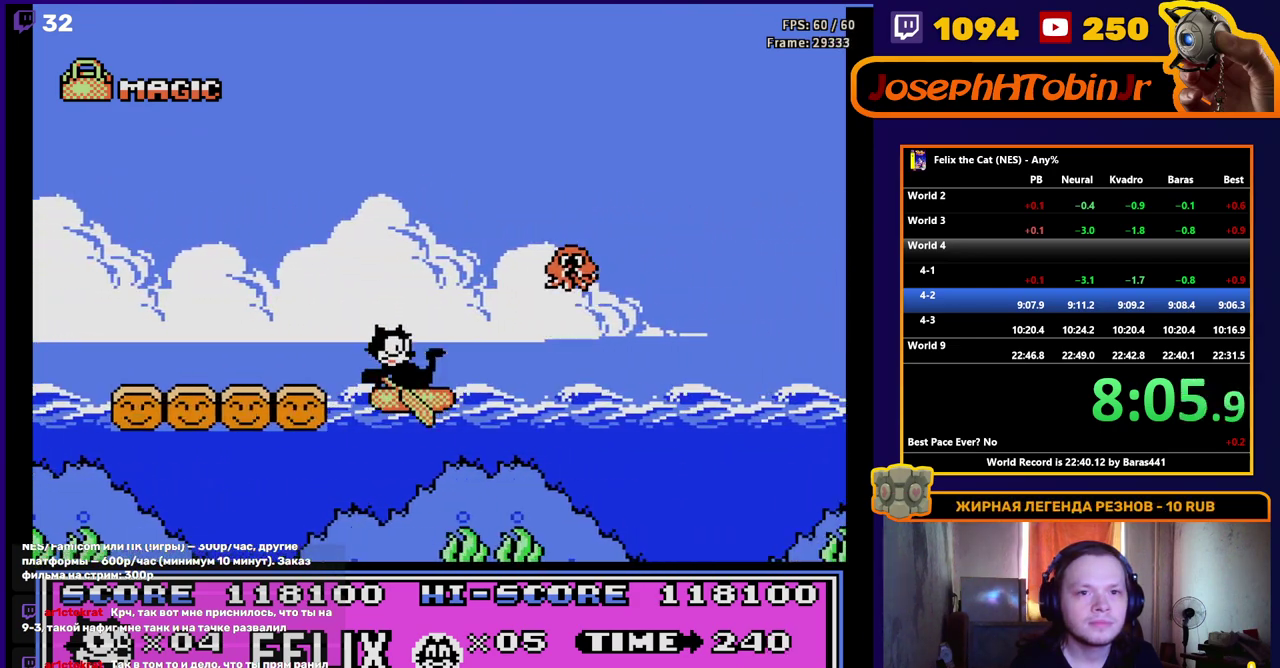
Gameplay with a controller (Nintendo layout); each line is a JSON object with the inputs held at the frame after it. "events" lists button and stick changes between this image and that frame as [ms after this image, input, new state], when the widget could be followed in between. Not read: L1 L3 R1 R3.
{"buttons": ["DPAD_RIGHT"], "events": []}
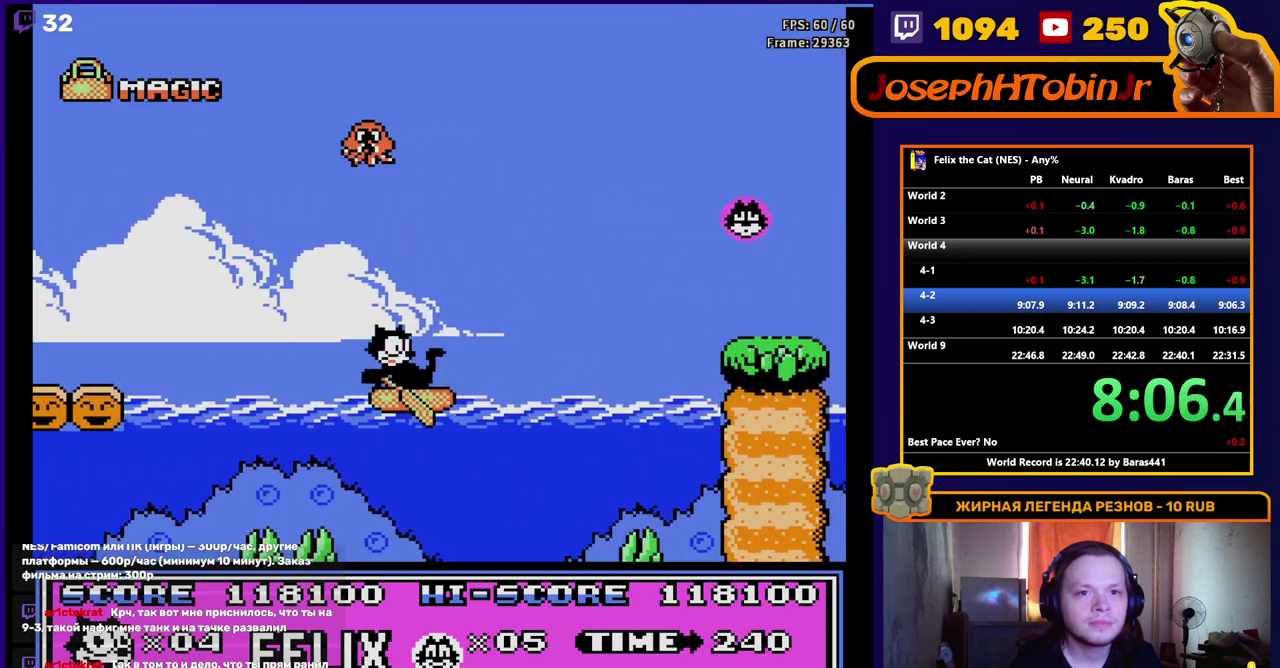
{"buttons": ["DPAD_RIGHT"], "events": [[350, "A", "down"], [500, "A", "up"]]}
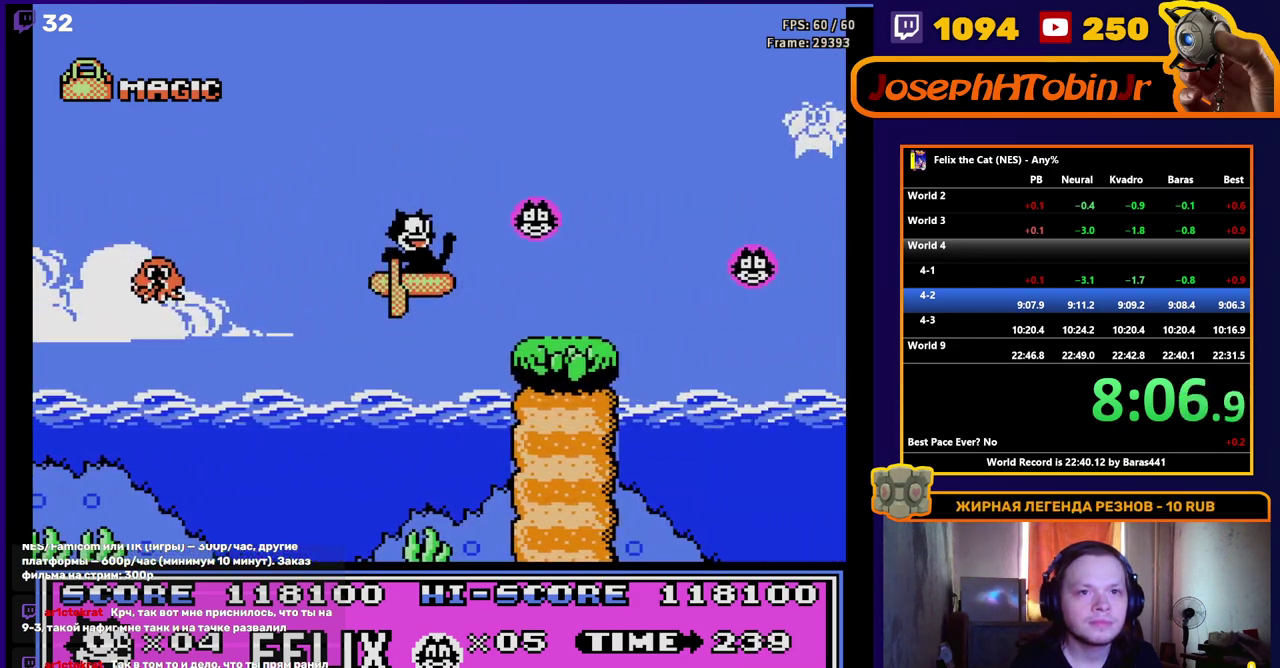
{"buttons": ["DPAD_RIGHT"], "events": []}
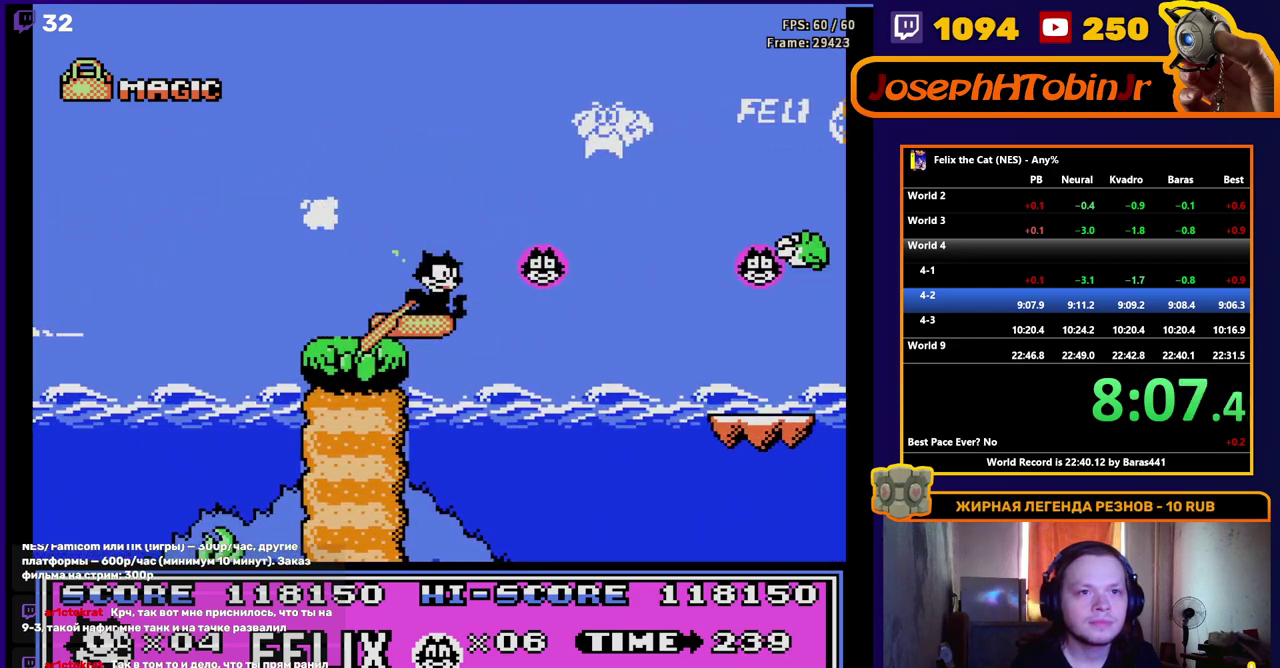
{"buttons": ["DPAD_RIGHT"], "events": []}
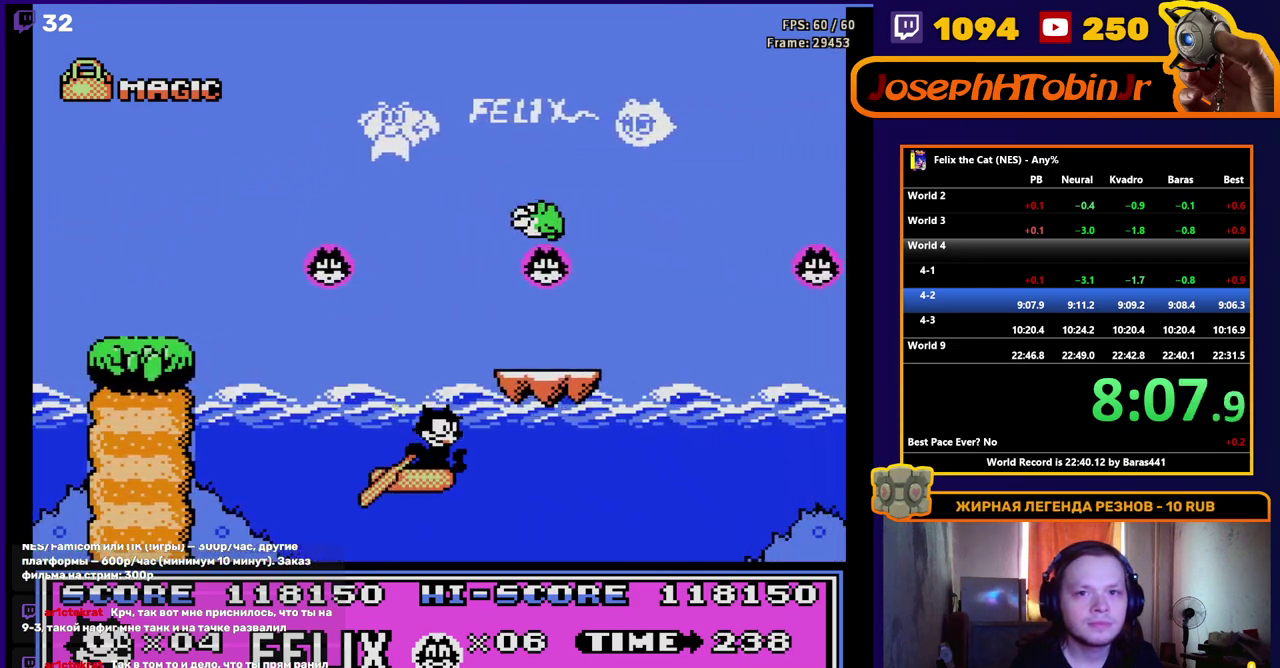
{"buttons": ["DPAD_RIGHT"], "events": []}
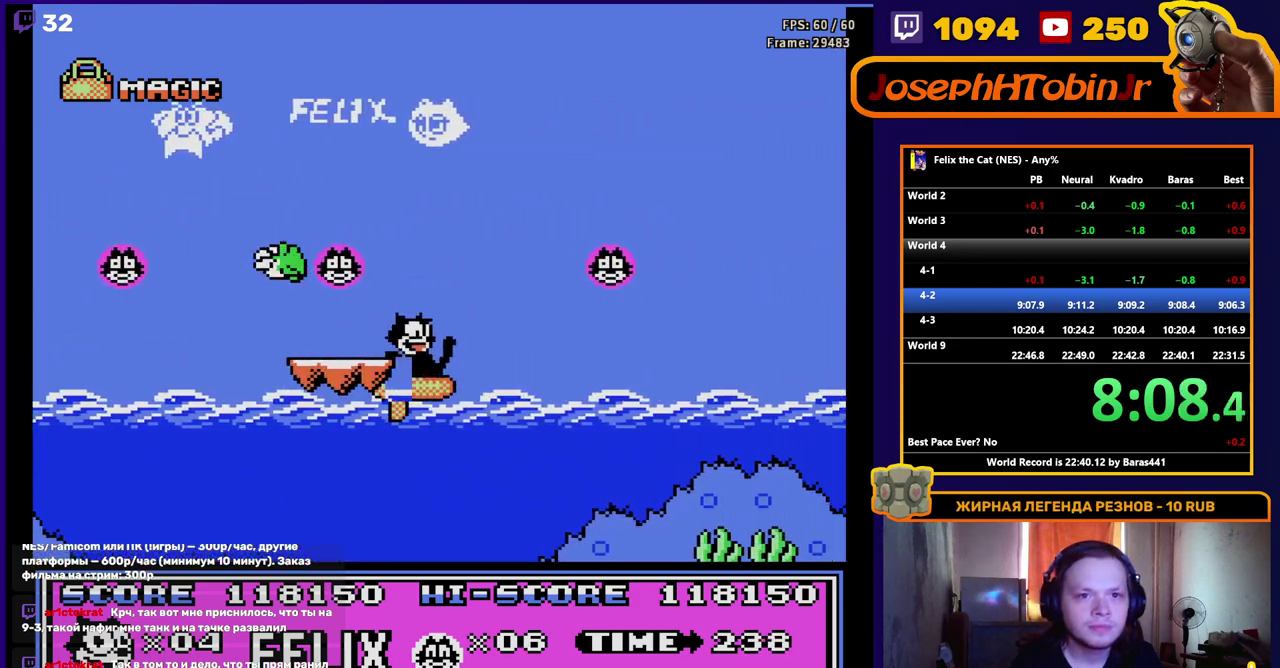
{"buttons": ["DPAD_RIGHT"], "events": []}
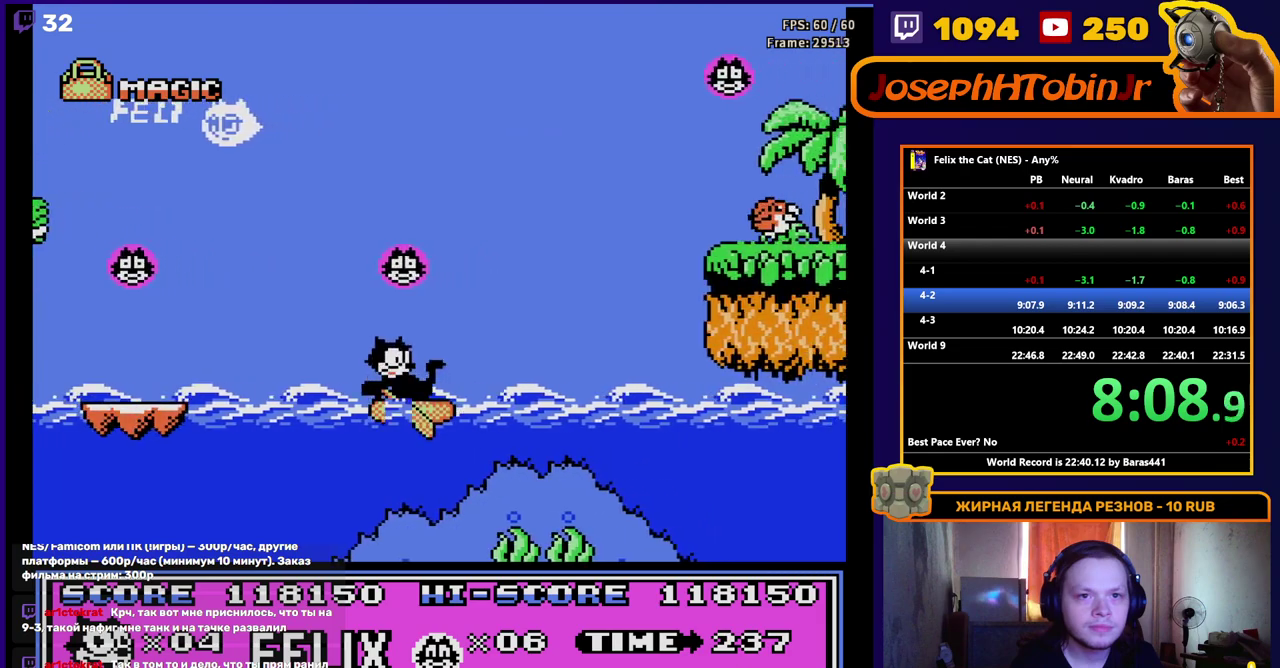
{"buttons": ["A", "DPAD_RIGHT"], "events": [[250, "A", "down"]]}
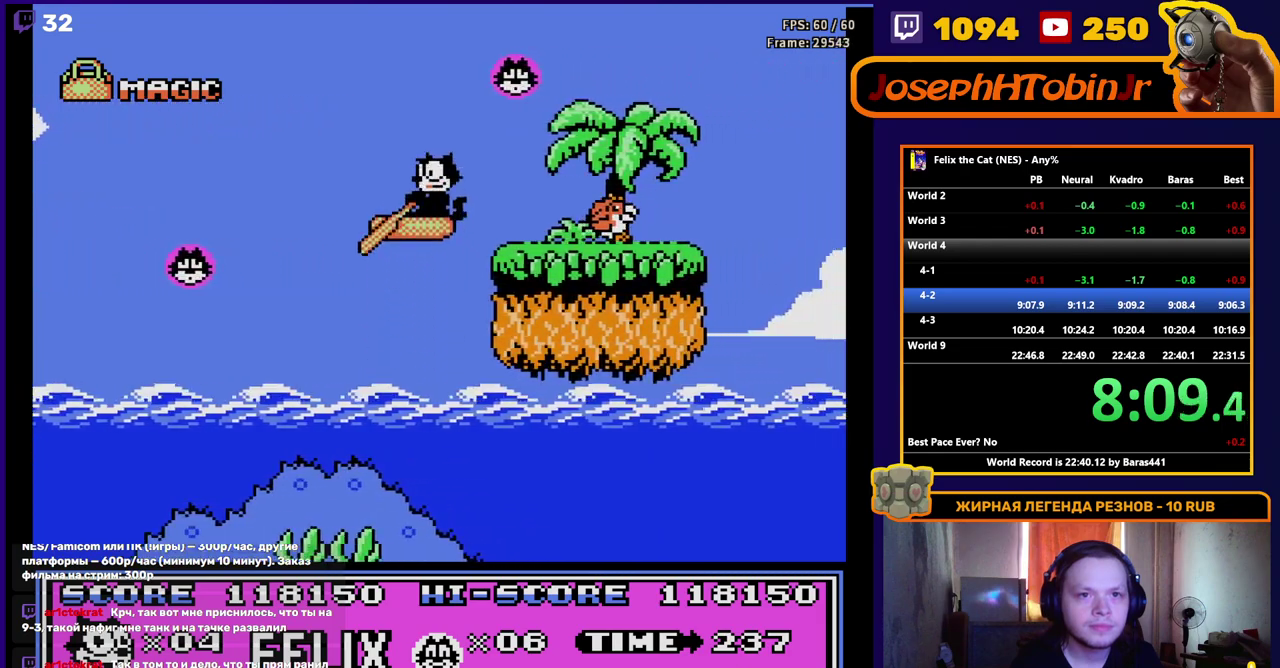
{"buttons": ["DPAD_RIGHT"], "events": [[33, "A", "up"], [183, "B", "down"], [283, "B", "up"]]}
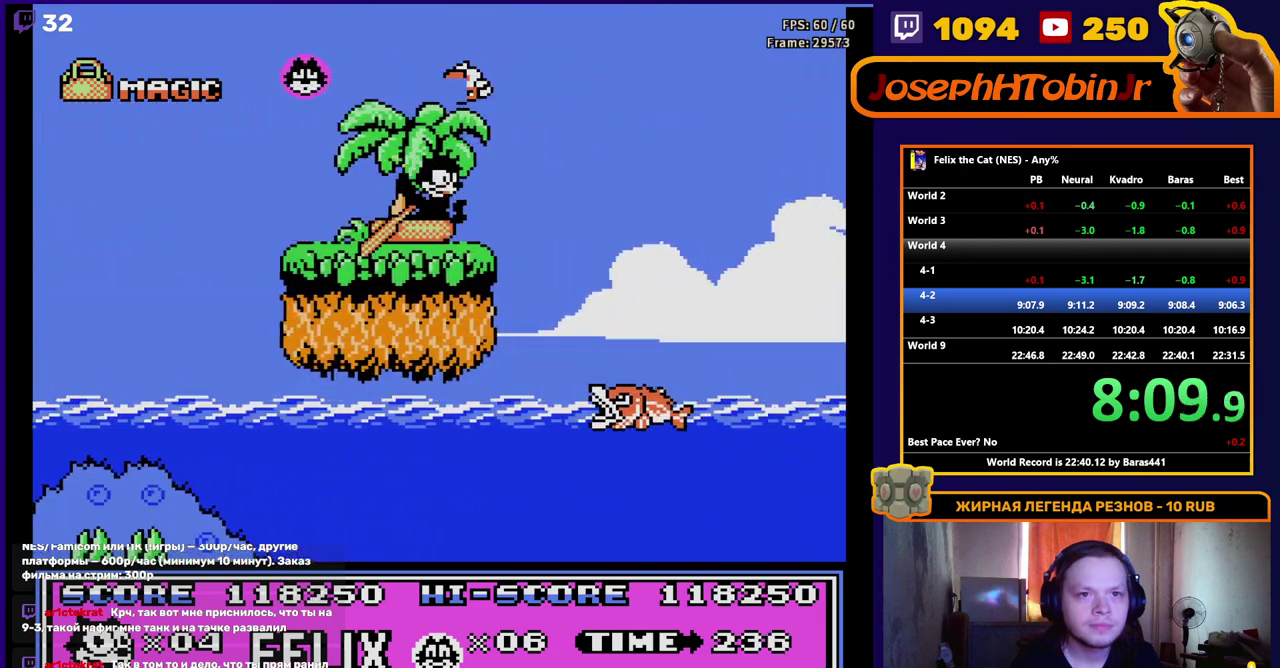
{"buttons": ["DPAD_RIGHT"], "events": [[83, "A", "down"], [417, "A", "up"]]}
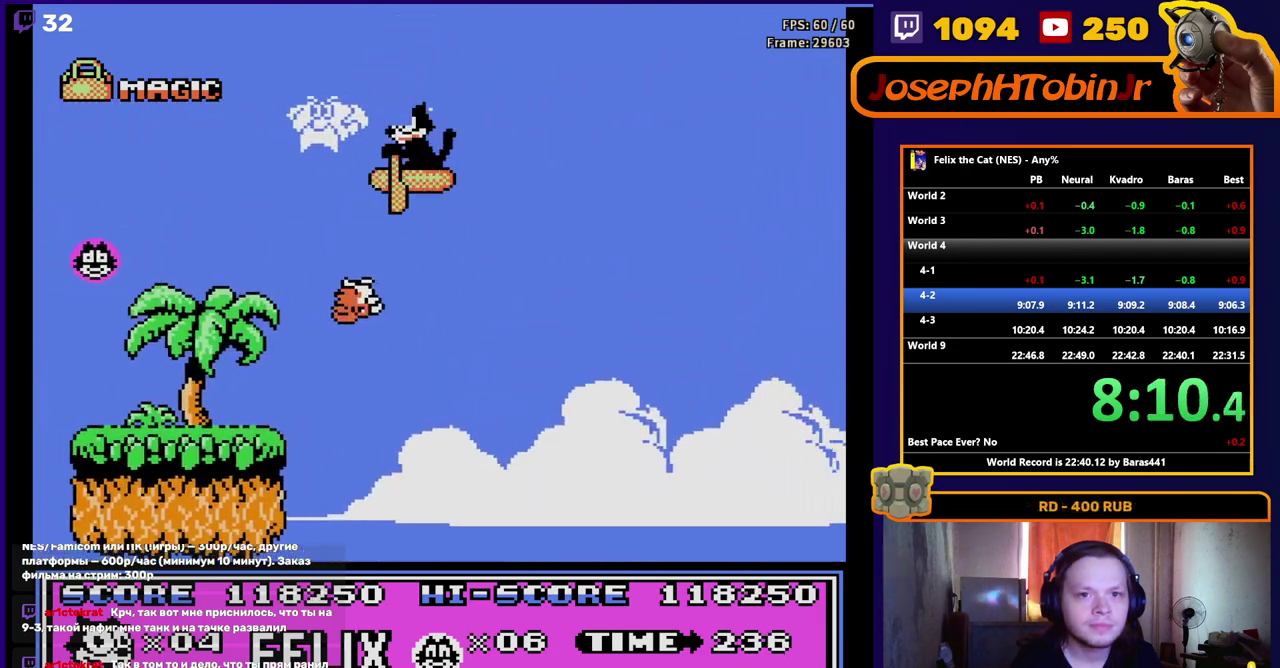
{"buttons": ["DPAD_RIGHT"], "events": []}
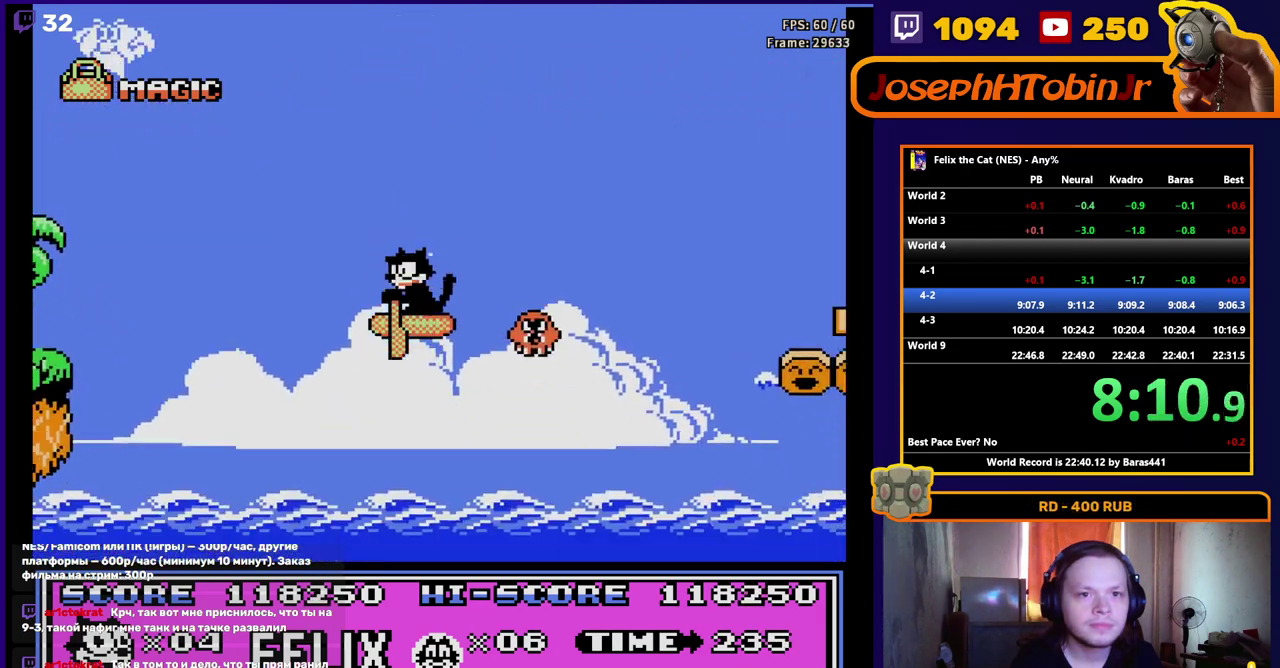
{"buttons": ["A", "DPAD_RIGHT"], "events": [[250, "A", "down"]]}
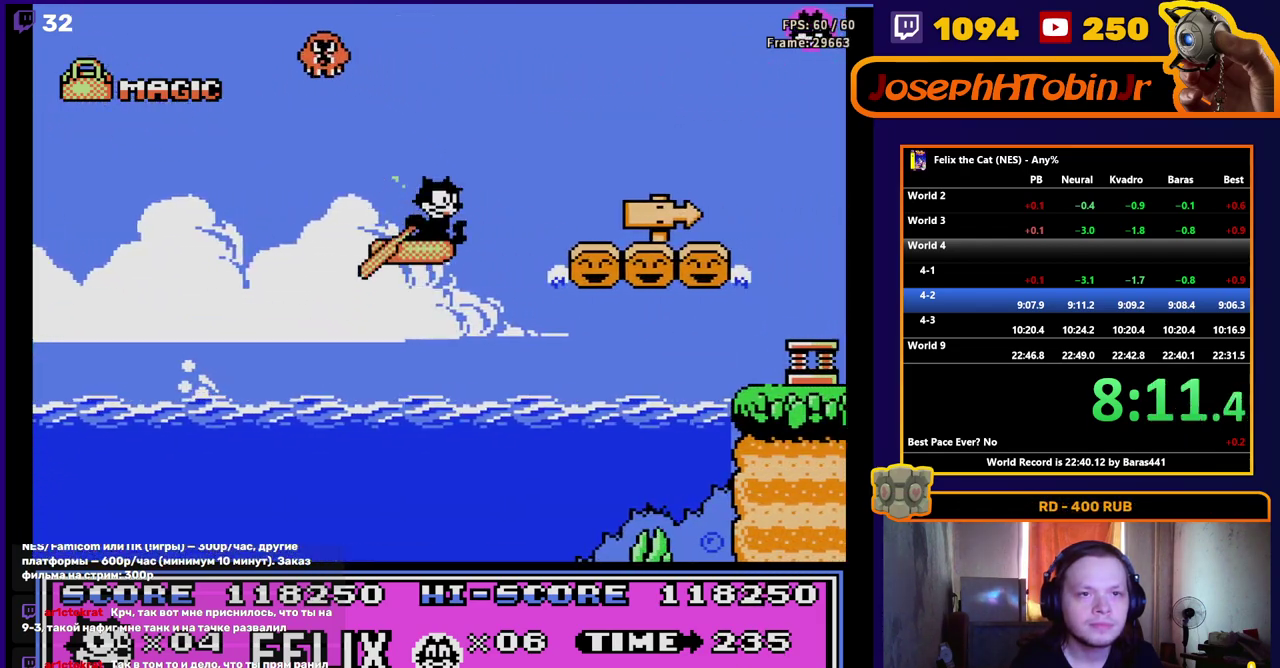
{"buttons": ["DPAD_RIGHT"], "events": [[117, "A", "up"]]}
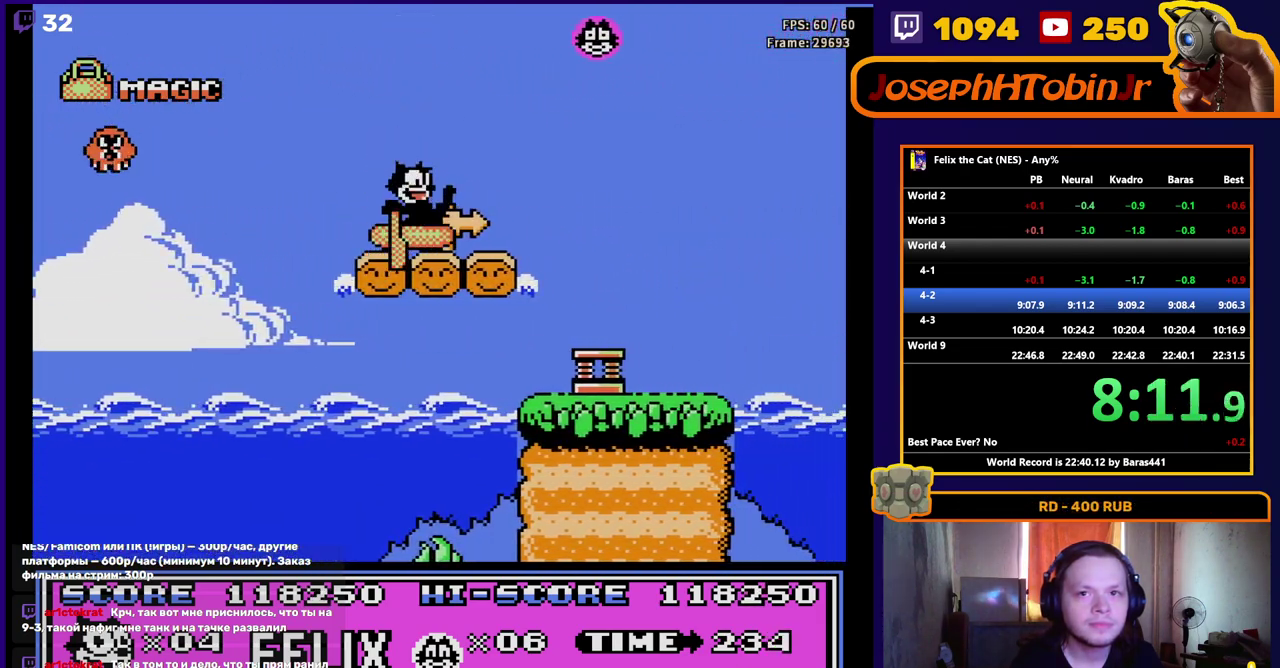
{"buttons": ["DPAD_RIGHT"], "events": []}
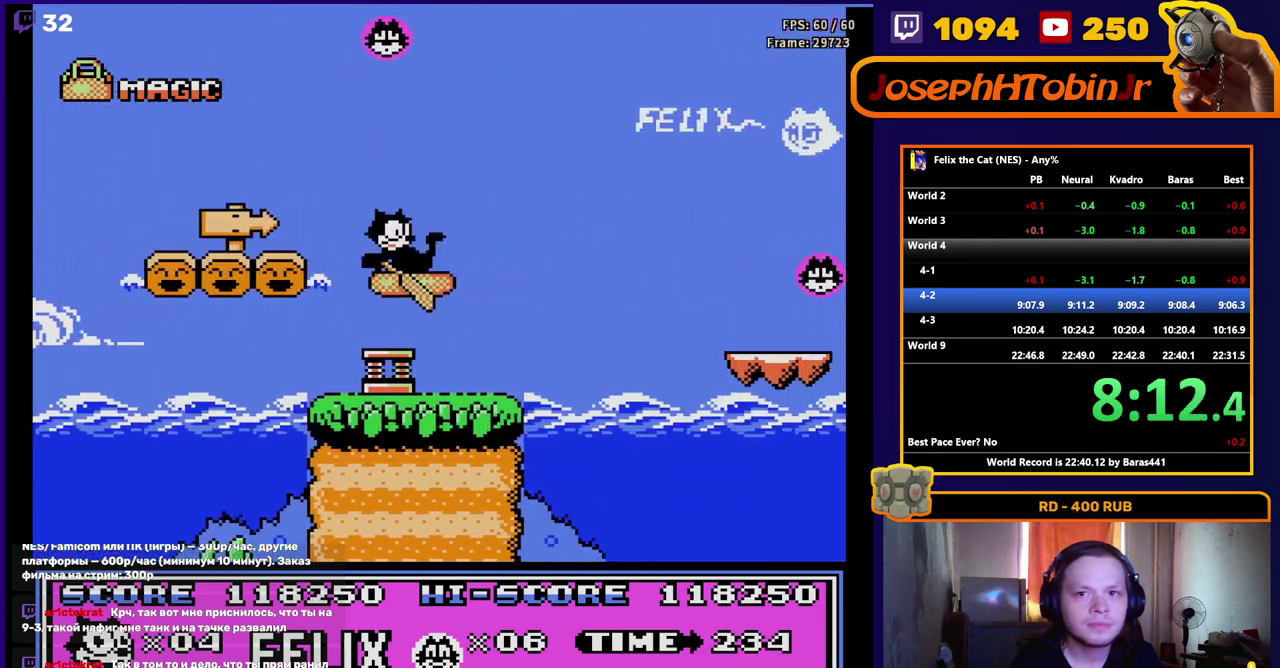
{"buttons": ["DPAD_RIGHT"], "events": []}
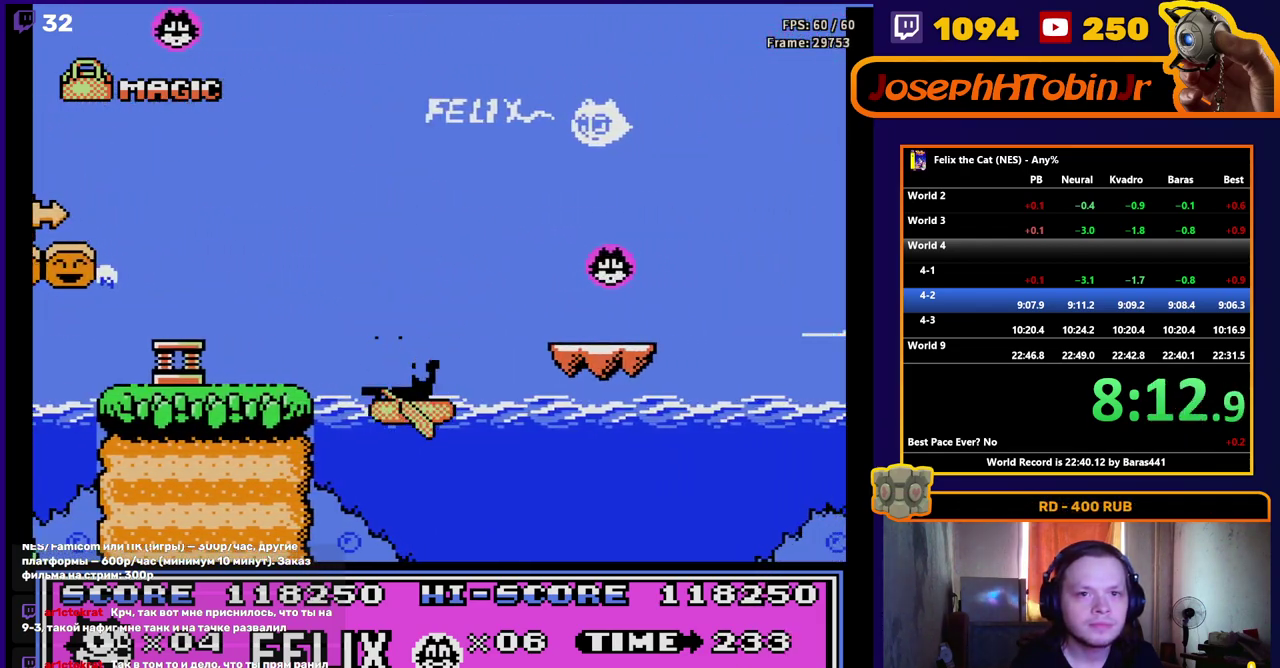
{"buttons": ["DPAD_RIGHT"], "events": []}
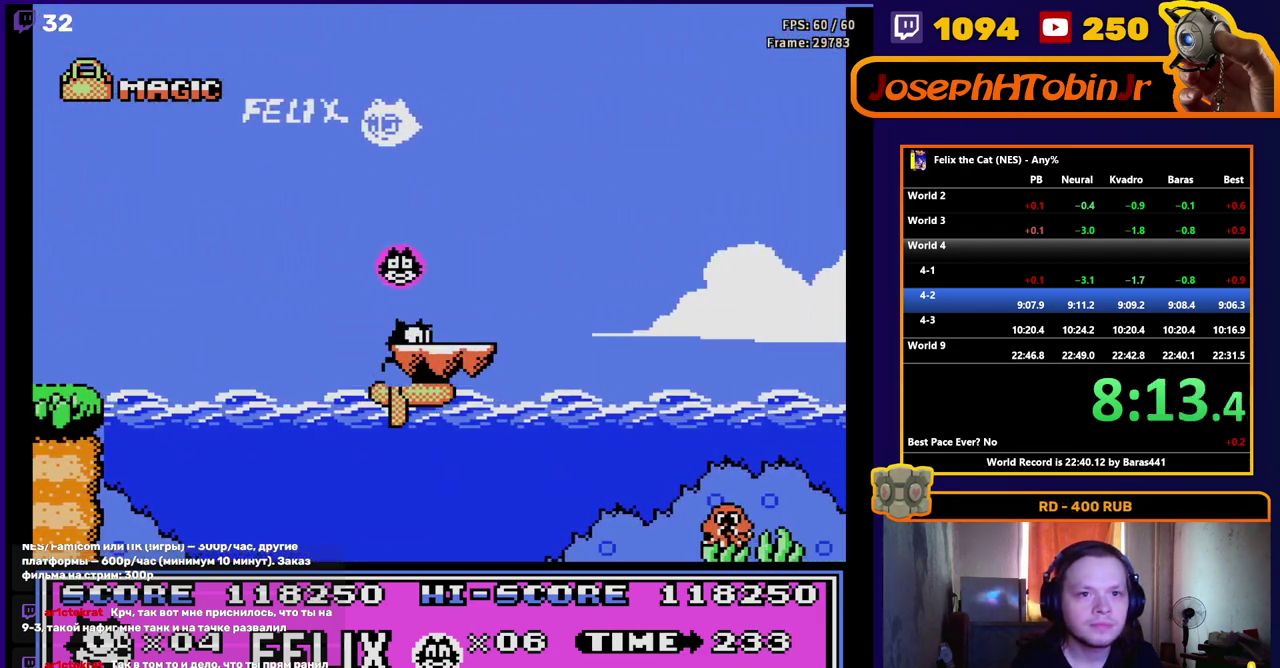
{"buttons": ["DPAD_RIGHT"], "events": []}
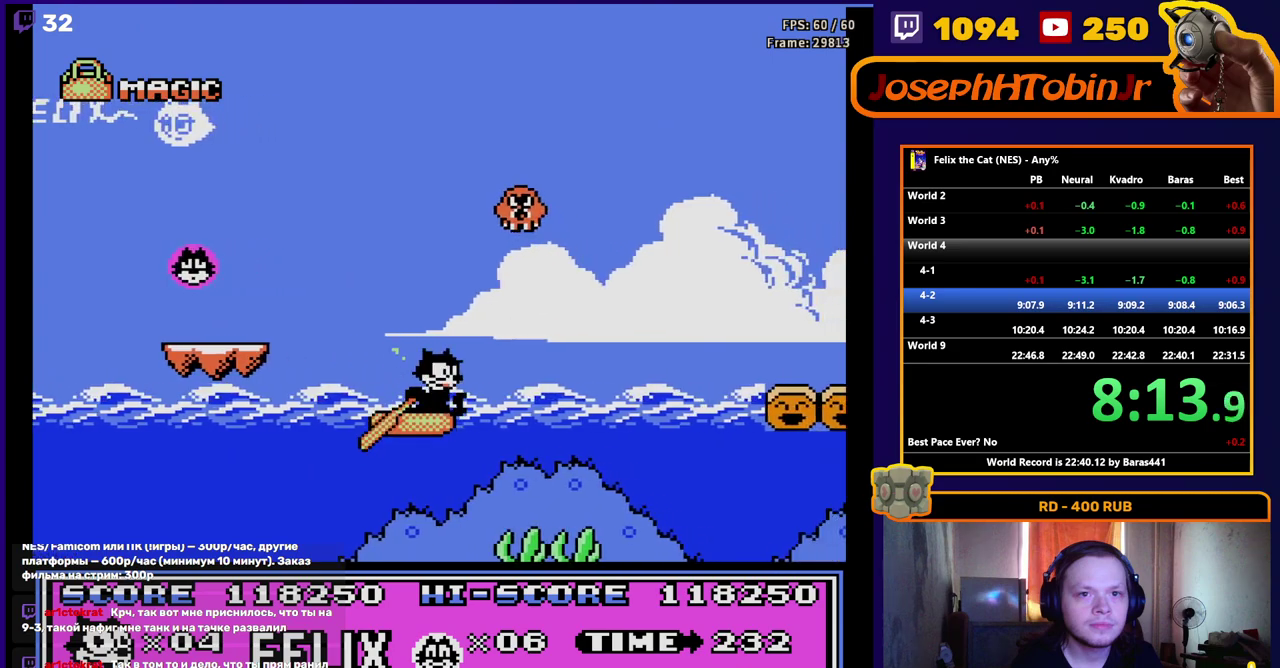
{"buttons": ["A", "DPAD_RIGHT"], "events": [[467, "A", "down"]]}
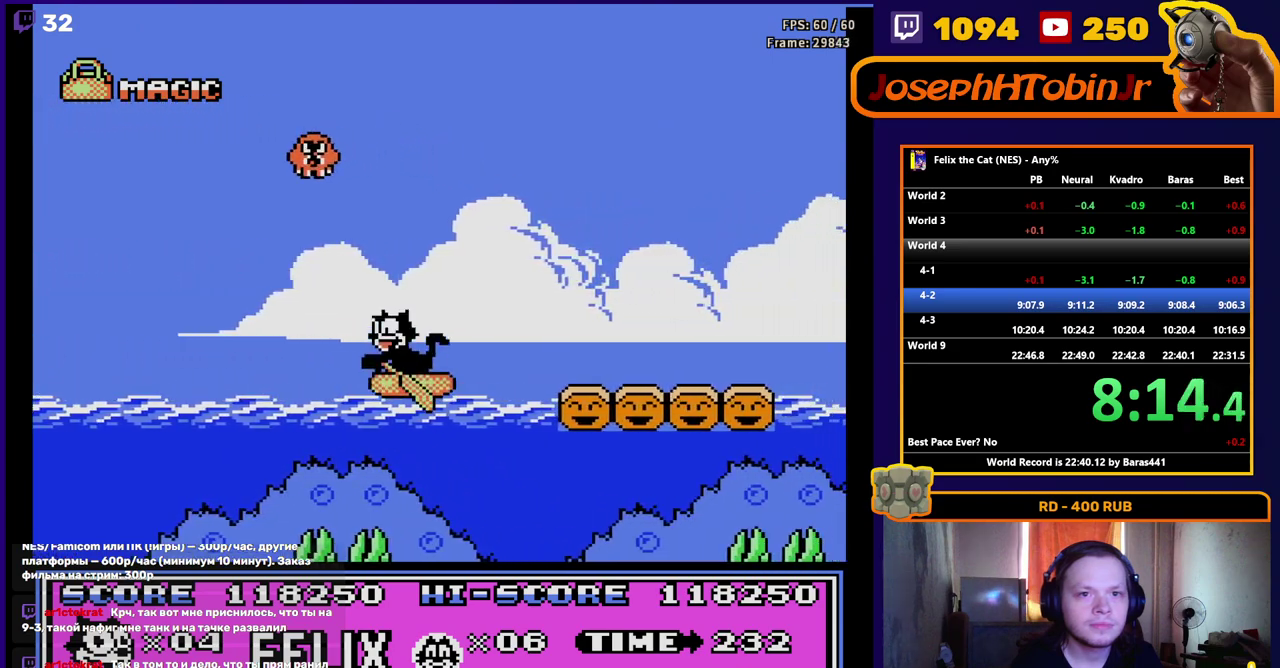
{"buttons": ["DPAD_RIGHT"], "events": [[117, "A", "up"]]}
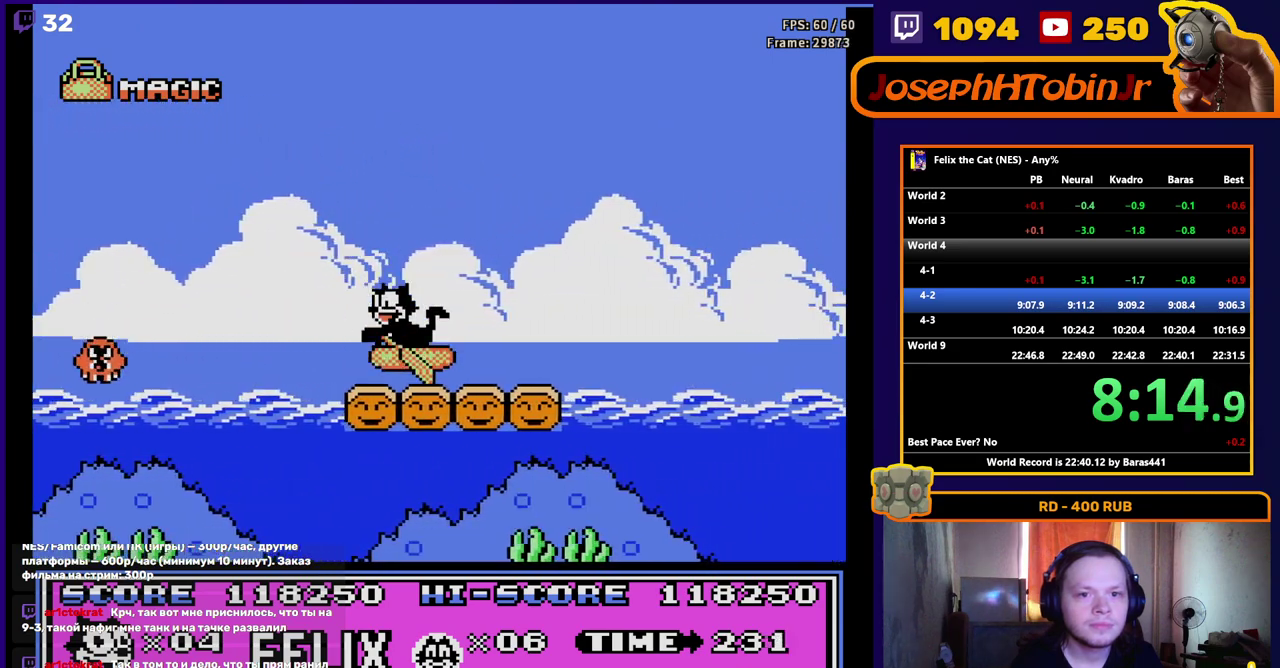
{"buttons": ["DPAD_RIGHT"], "events": []}
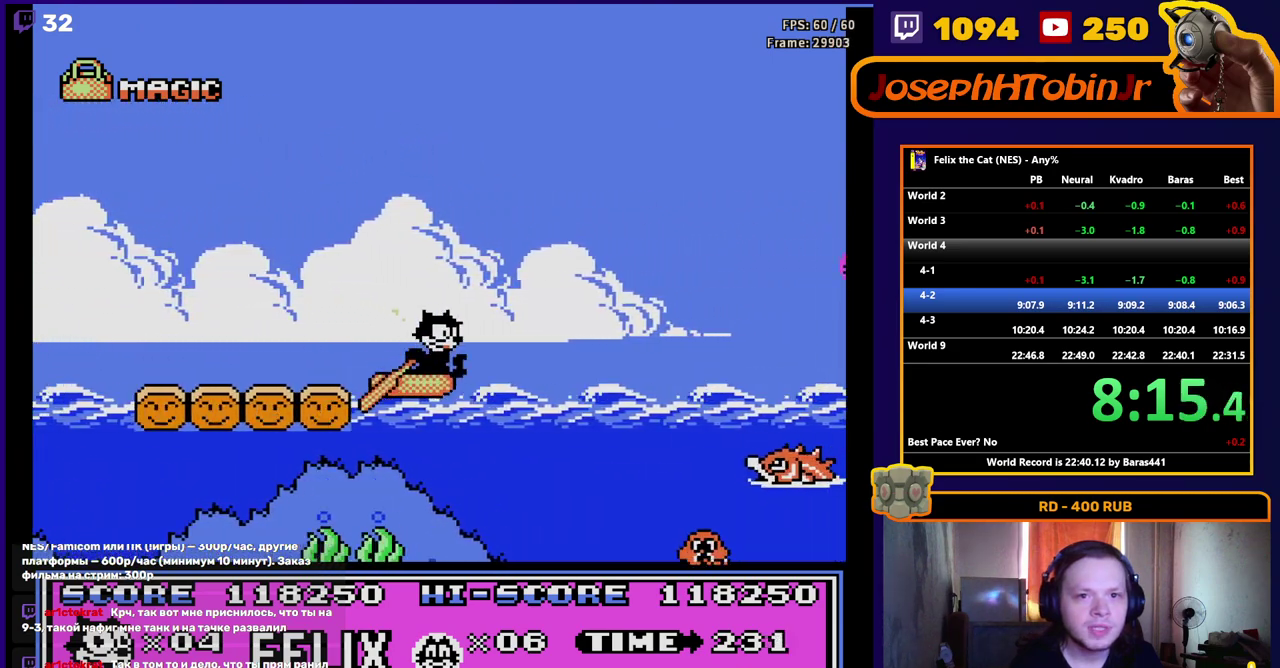
{"buttons": ["DPAD_RIGHT"], "events": []}
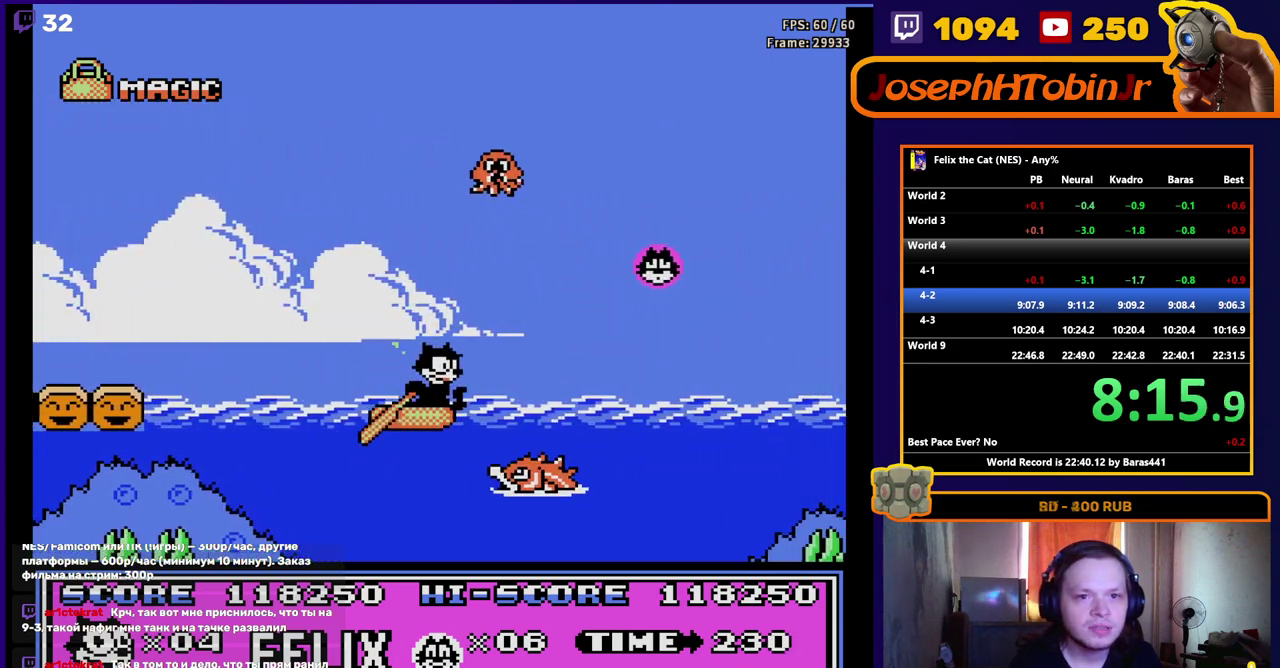
{"buttons": ["DPAD_RIGHT"], "events": []}
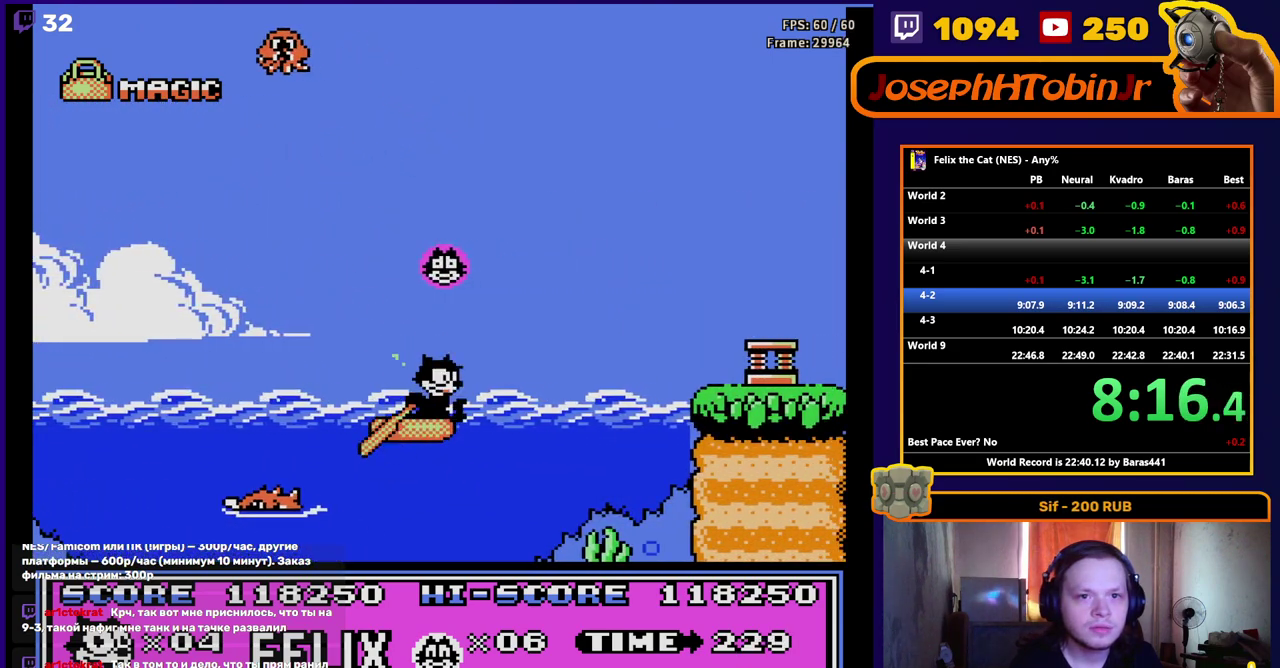
{"buttons": ["A", "DPAD_RIGHT"], "events": [[417, "A", "down"]]}
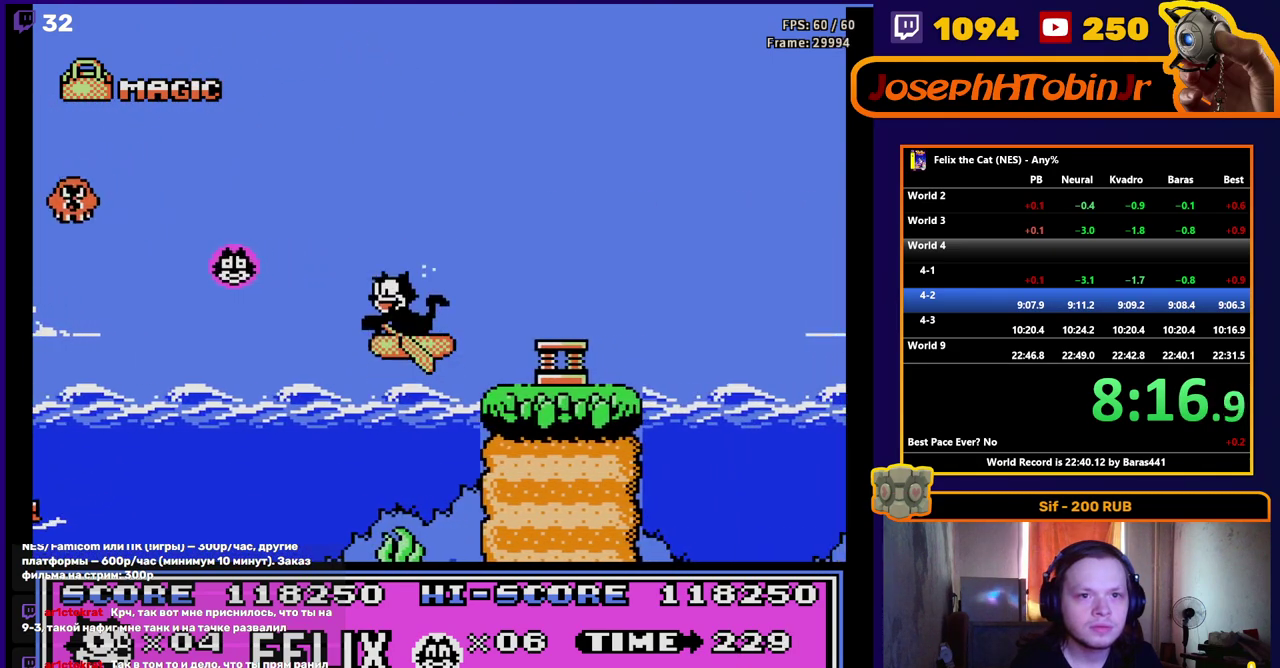
{"buttons": ["DPAD_RIGHT"], "events": [[150, "A", "up"]]}
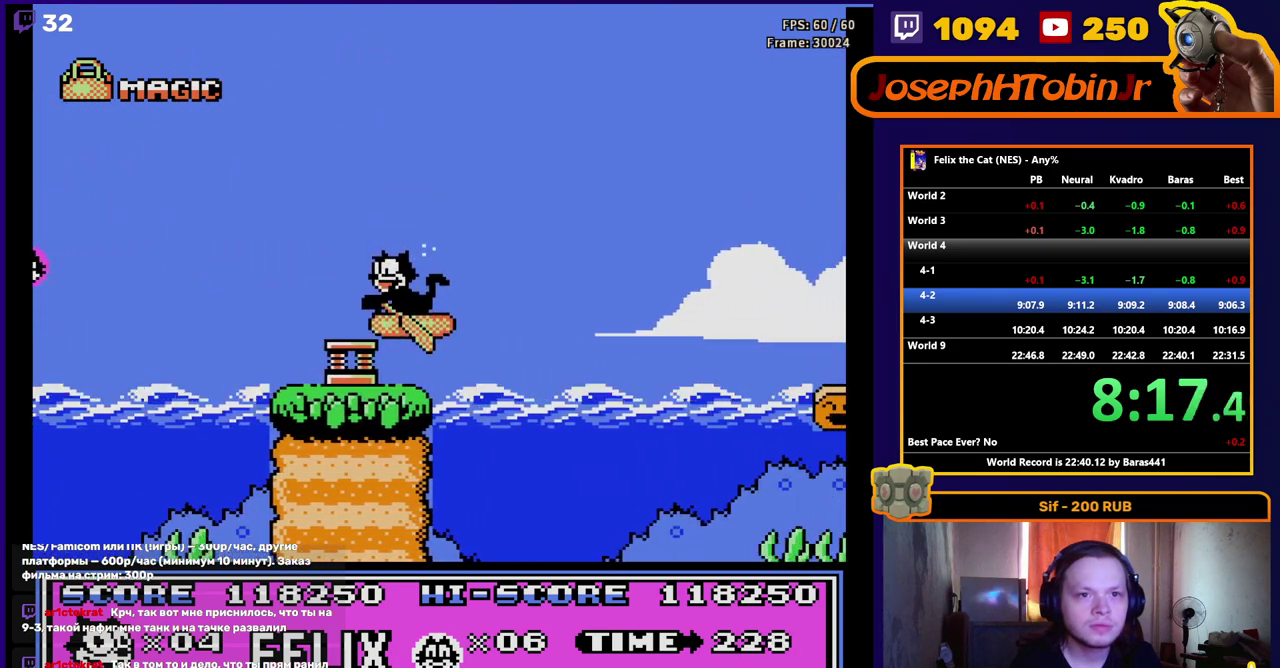
{"buttons": ["A", "DPAD_RIGHT"], "events": [[483, "A", "down"]]}
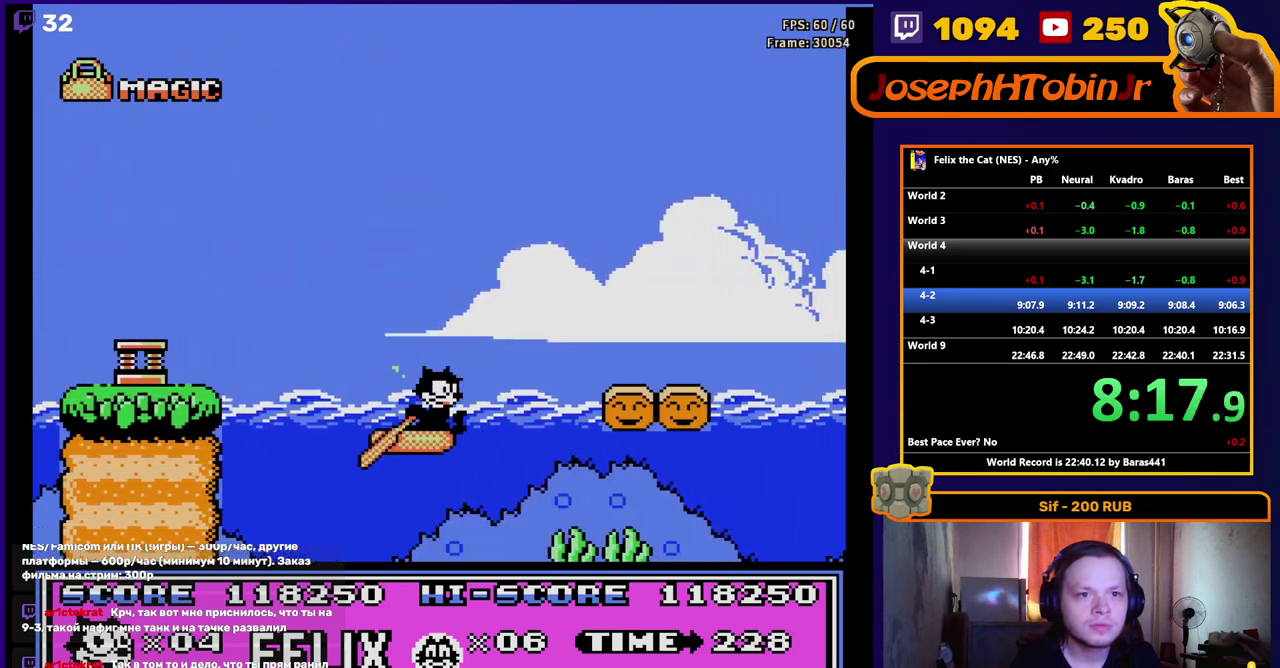
{"buttons": ["DPAD_RIGHT"], "events": [[133, "A", "up"]]}
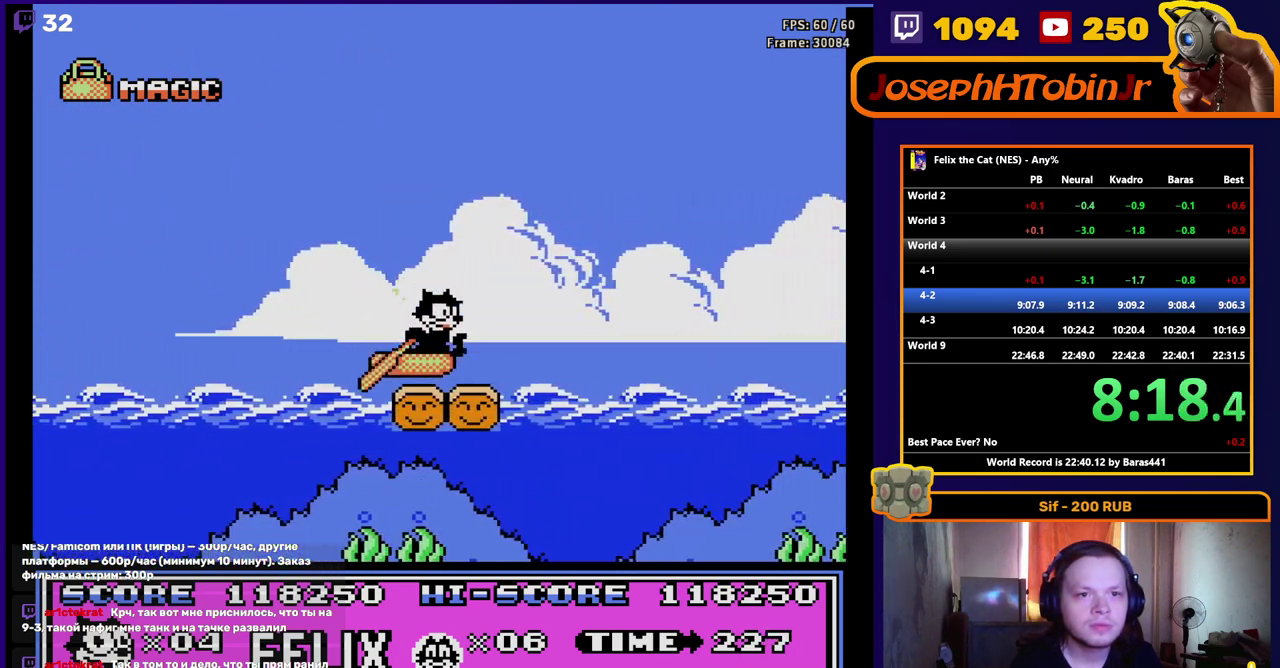
{"buttons": ["DPAD_RIGHT"], "events": []}
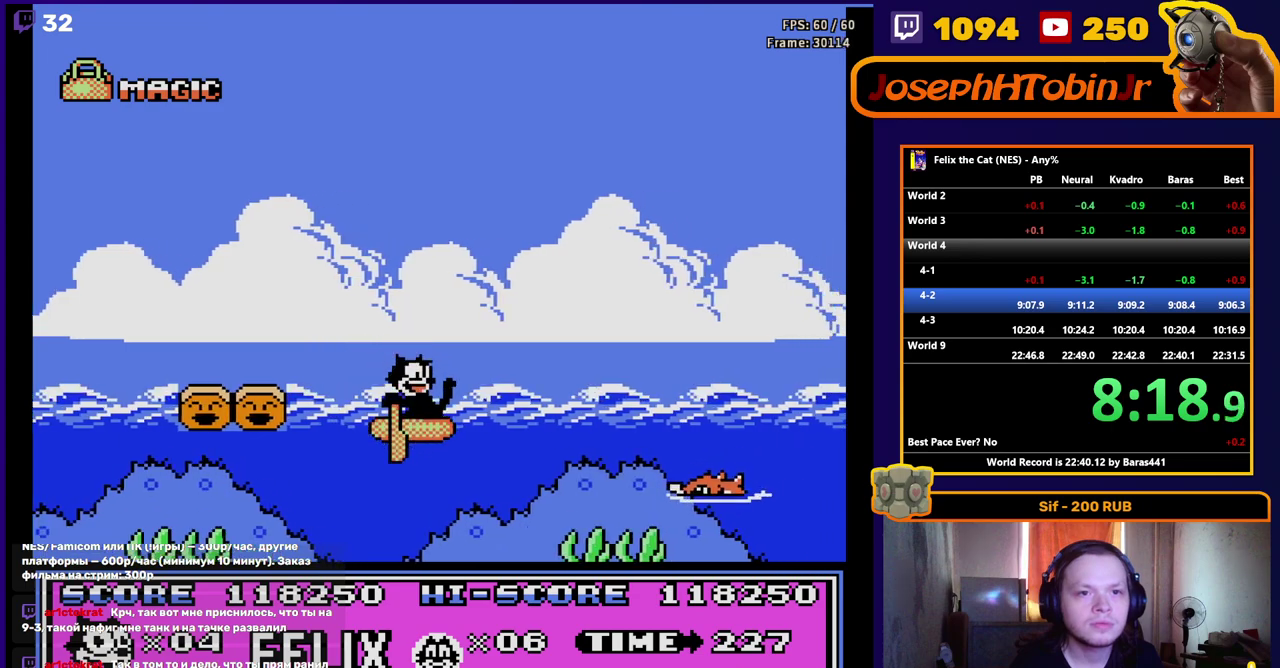
{"buttons": ["DPAD_RIGHT"], "events": []}
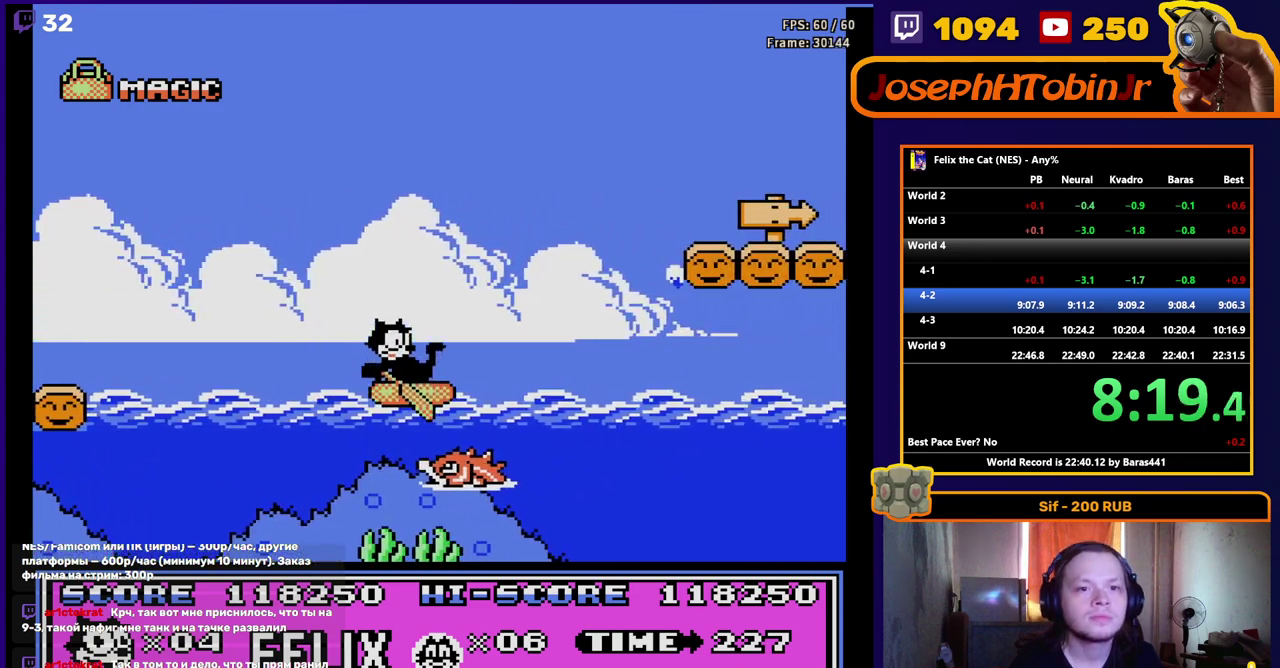
{"buttons": ["DPAD_RIGHT"], "events": []}